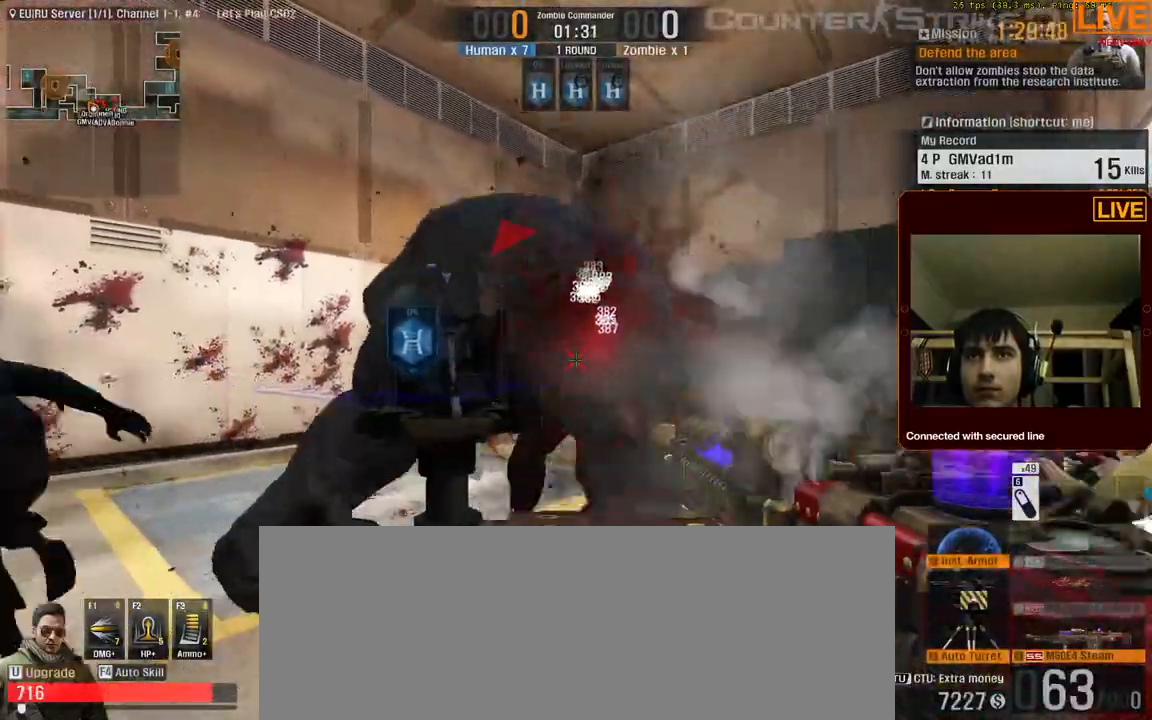
Gameplay with keyboard; each line is a JSON object with the keys held at the frame after it. "events" lists presses ("down") and releases ("up") of ".", "/", "0", "1", "2", "3", "4", "5", "6", "7", "8", "9", "a", "alt_l", "alt_r", "b", "backslash", "backspace", "c", "caps_lock", "comma", "ctrl_l", "ctrl_r", "d", "down", "e", "equals", "escape", "f", "f1", "f10", "f11", "f12", "f2", "f3", "f4", "f5", "f6", "f7", "f8", "f9", "g", "h", "i", "j", "k", "l", "lbracket", "left", "m", "menu", "n", "num0", "num1", "num2", "num3", "num4", "num5", "num6", "num7", "num8", "num9", "o", "p", "q", "quote", "r", "rbracket", "return", "right", "s", "semicolon", "shift_l", "shift_r", "space", "super", "t", "tab", "tilde", "u", "up", "v", "w", "x", "y" and "z" between this image and that frame as [ms after this image, input, new state], when the widget could be followed in between. No other keys are recorded. Mouse input is not recorded.
{"keys": ["w"], "events": [[317, "w", "down"]]}
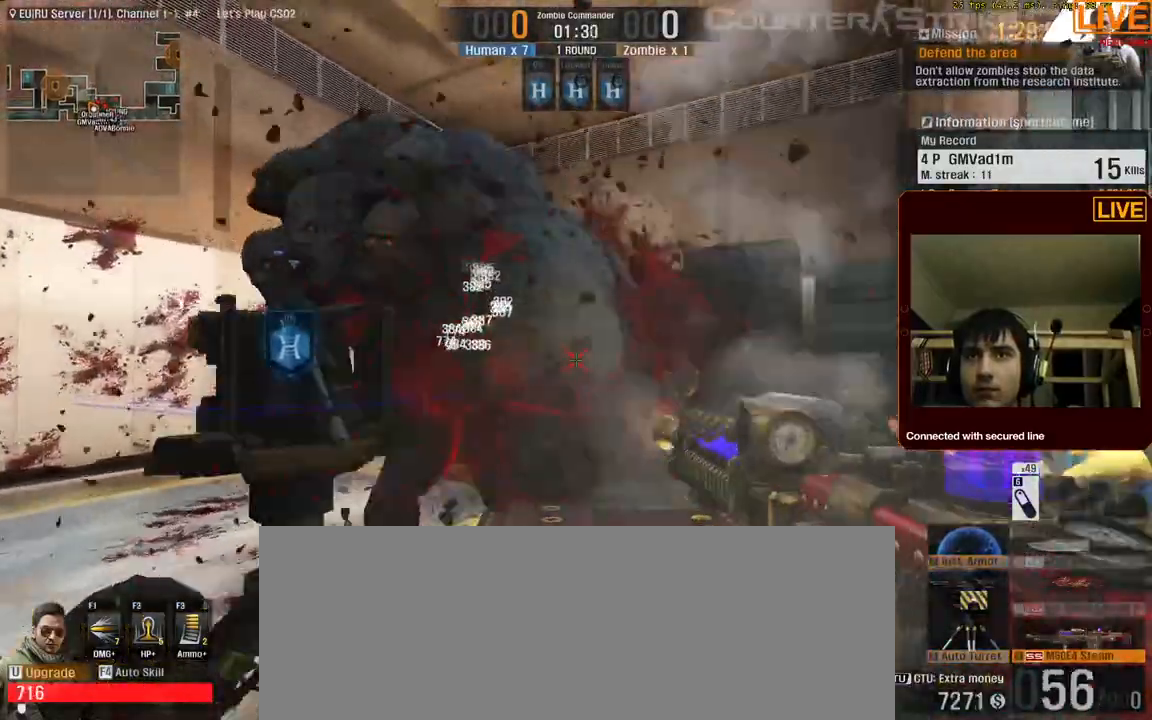
{"keys": ["d", "w"], "events": [[50, "d", "down"], [233, "w", "up"], [467, "w", "down"]]}
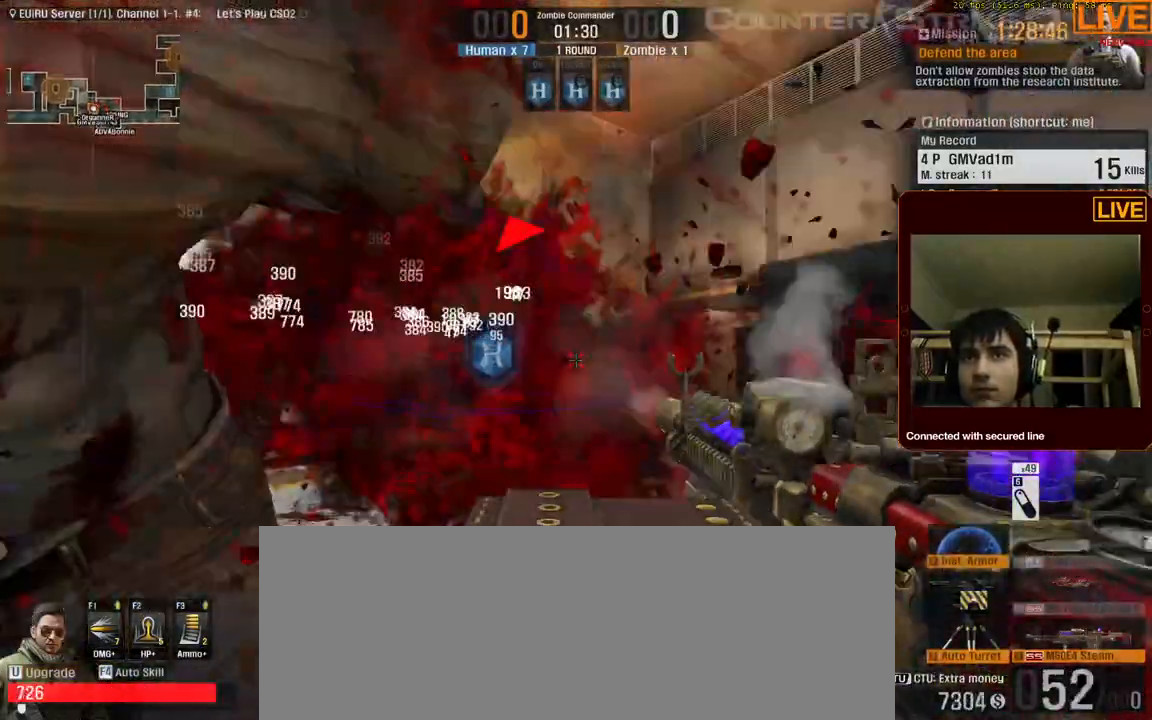
{"keys": ["d", "w"]}
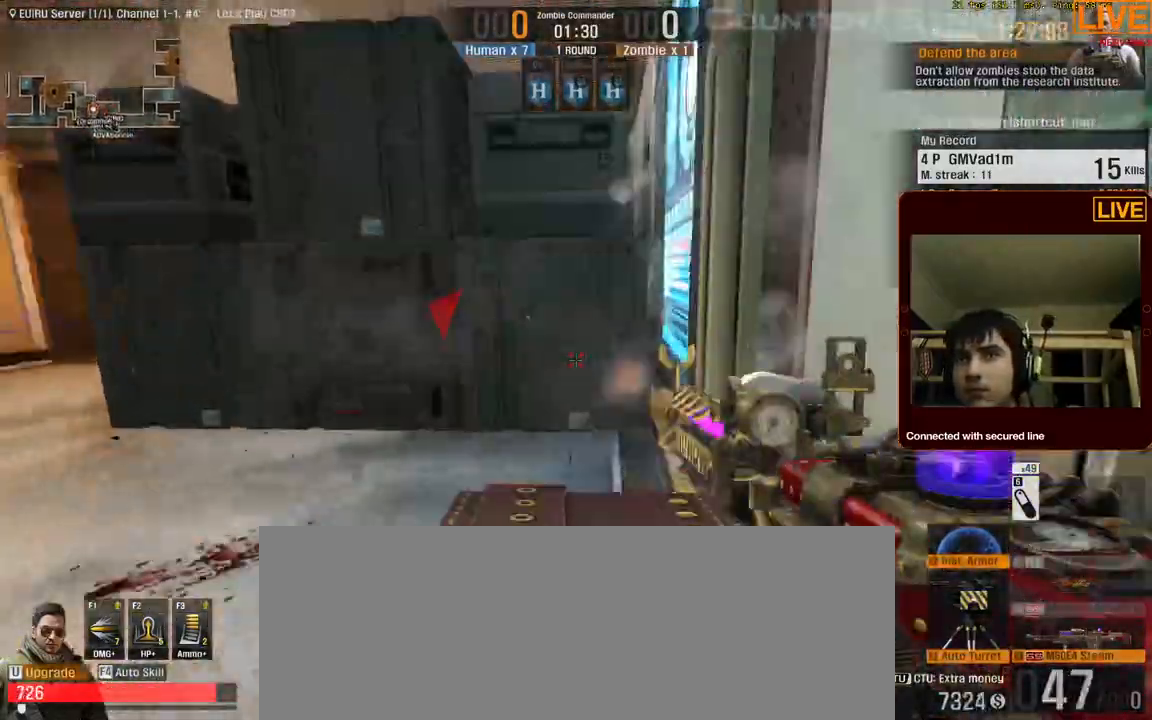
{"keys": [], "events": [[67, "d", "up"], [350, "w", "up"]]}
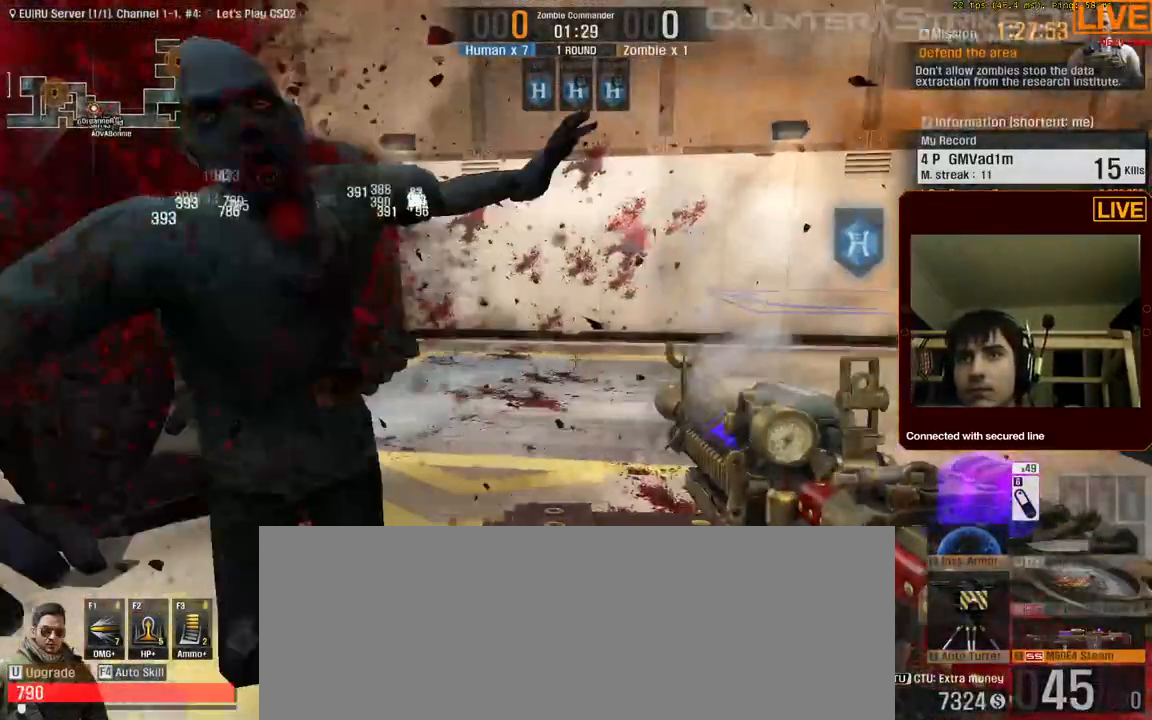
{"keys": ["d"], "events": [[283, "d", "down"]]}
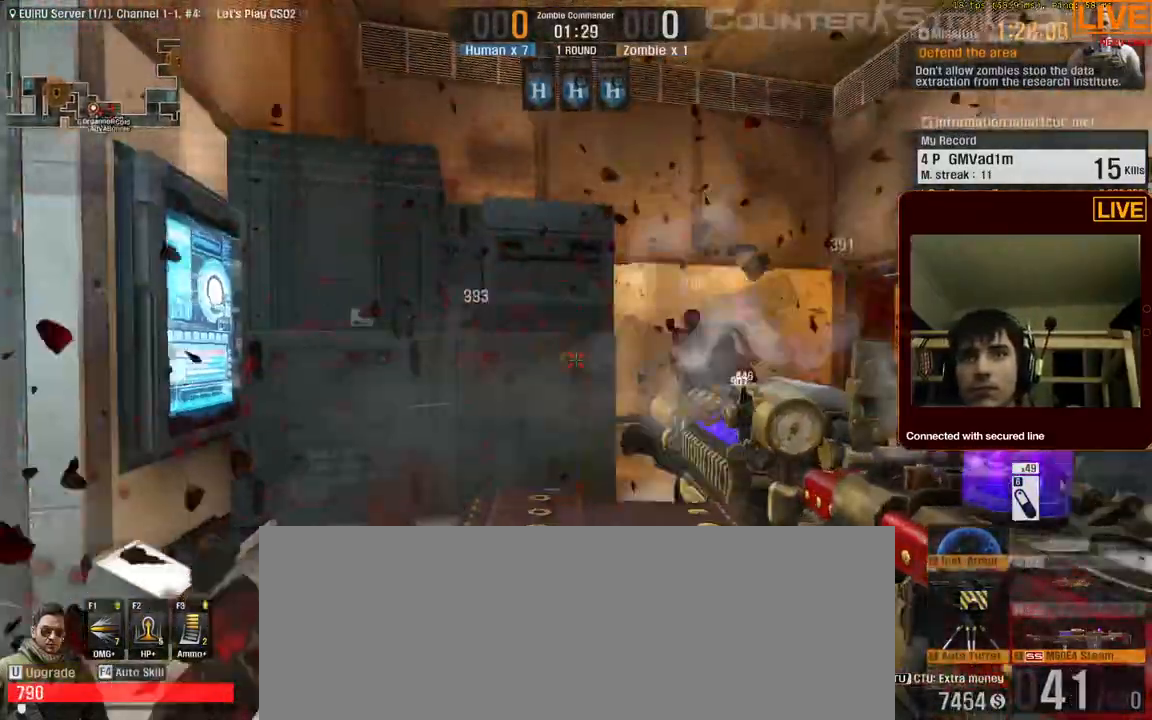
{"keys": ["d"], "events": []}
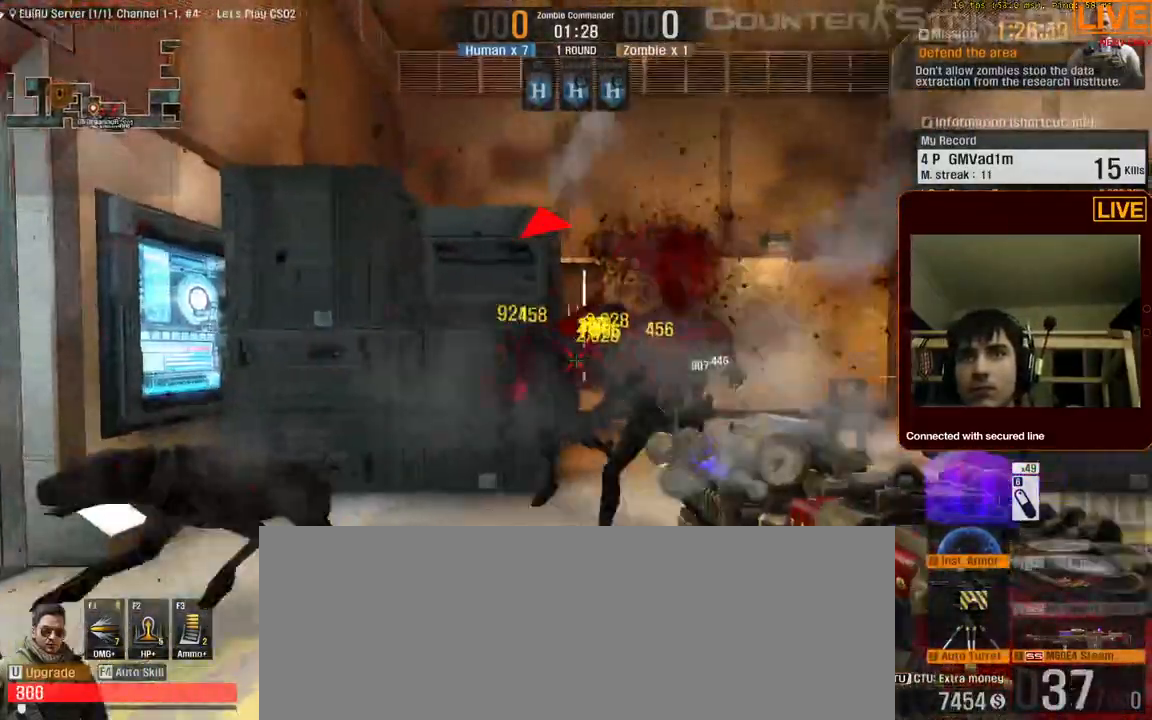
{"keys": ["d", "s"]}
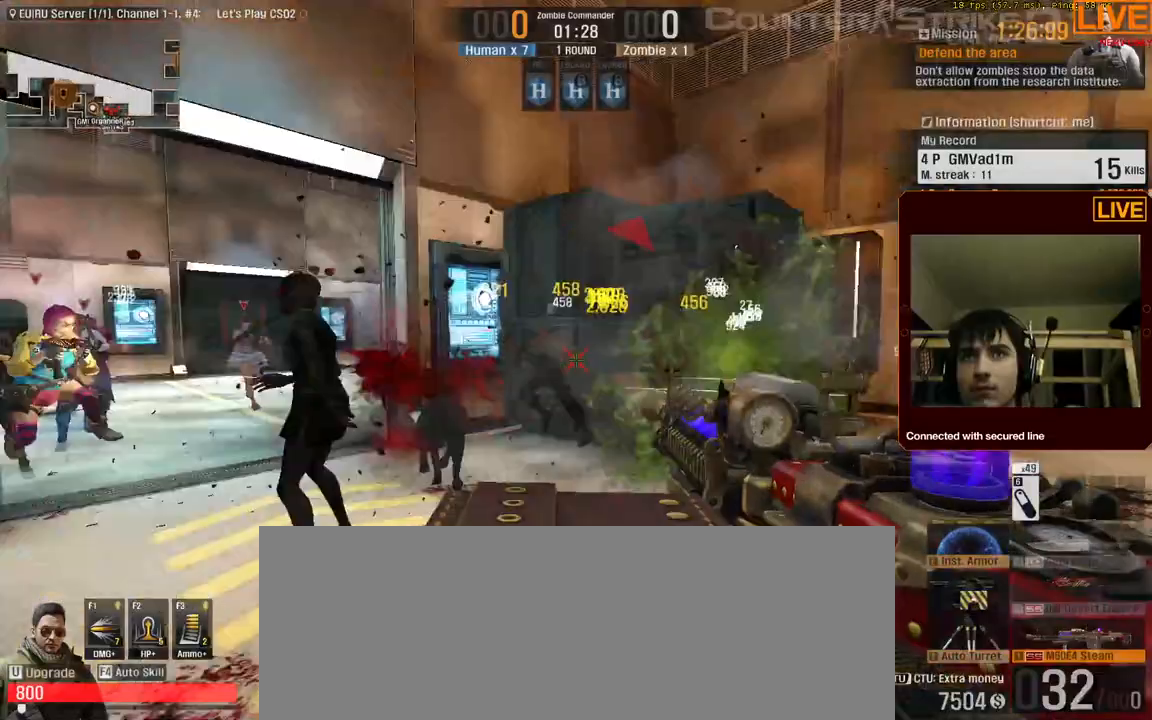
{"keys": ["d"]}
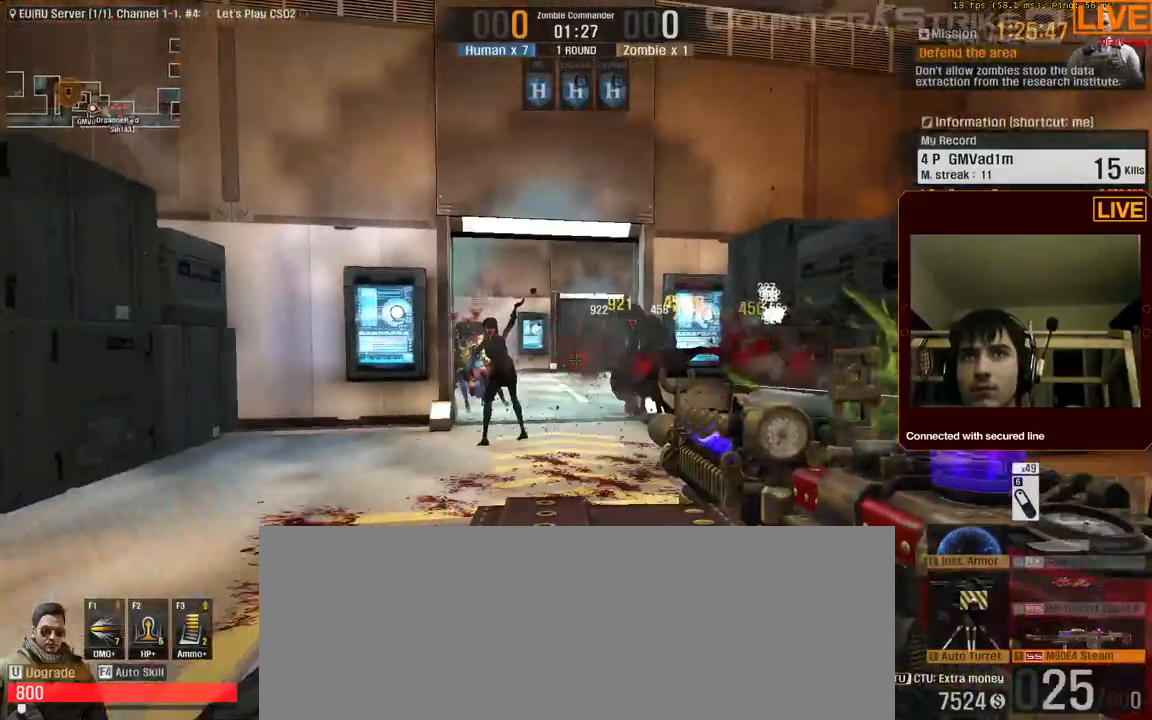
{"keys": ["d"], "events": [[117, "d", "up"], [200, "w", "down"], [433, "d", "down"], [483, "w", "up"]]}
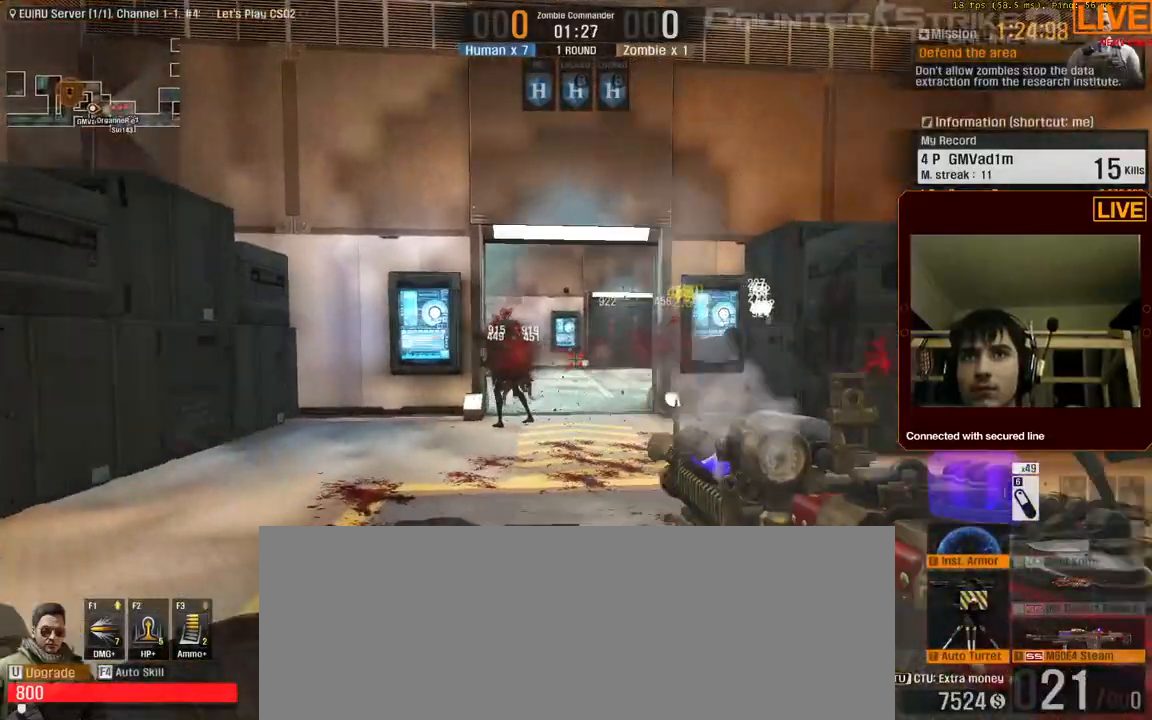
{"keys": ["d"], "events": [[217, "d", "up"], [217, "w", "down"], [350, "d", "down"], [433, "w", "up"]]}
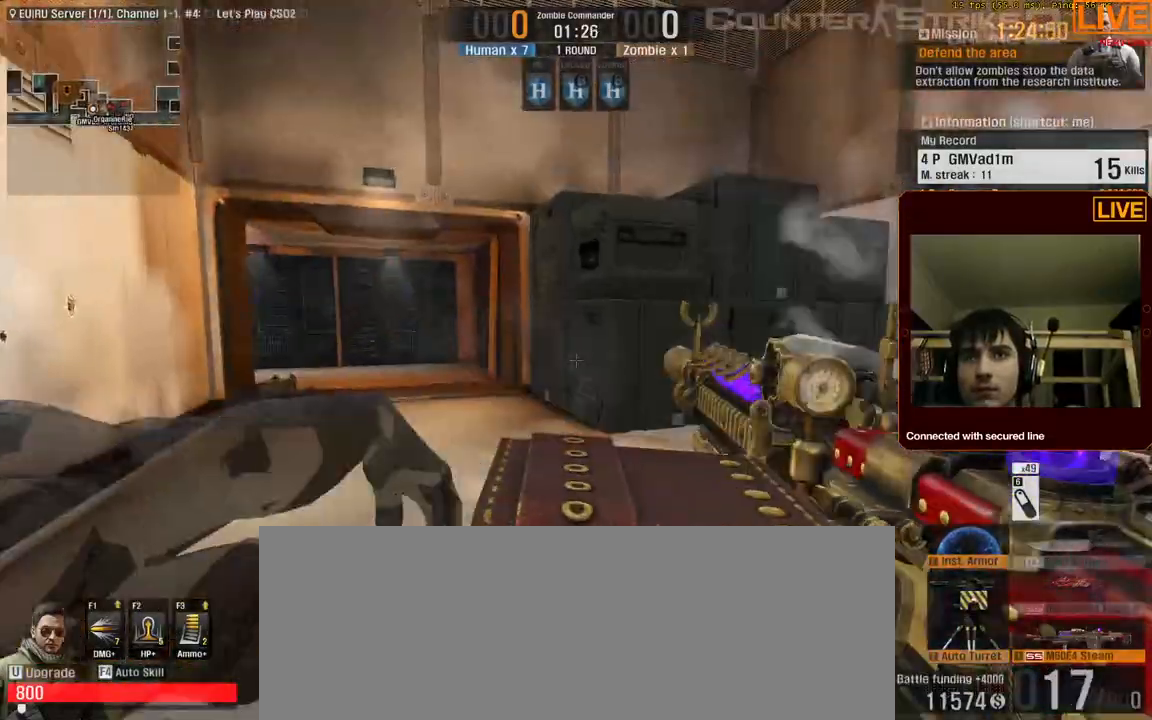
{"keys": ["w"], "events": [[267, "d", "up"], [300, "w", "down"]]}